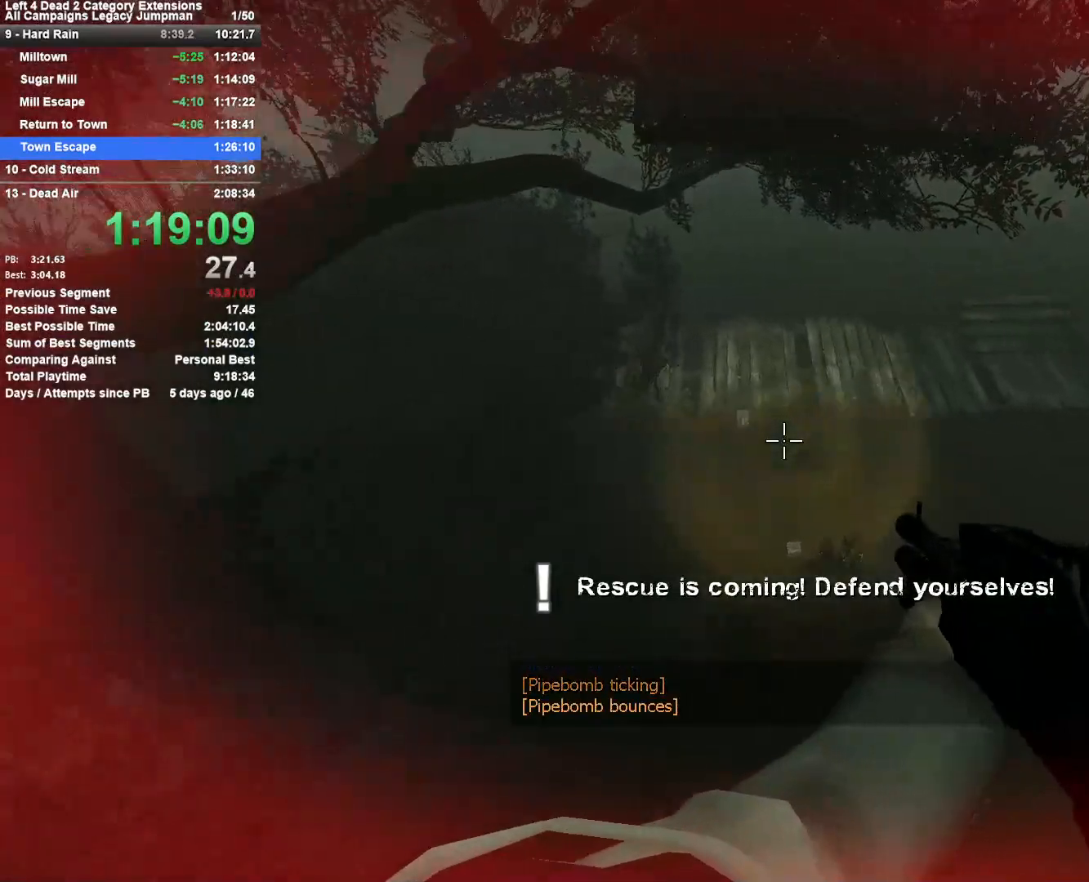
Gameplay with keyboard and mouse; each line is a JSON object with the keys and mouse buttons held at the frame after it. "events" lists presses ("down") and releases ("up") of "1", "2", "3", "4", "5", "a", "alt", "c", "ctrl", "d", "e", "f", "q", "r", "s", "shift", "space", "tab", "v", "w", "x", "z", "mouse_left", "mouse_middle", "mouse_right", "mouse_mb4", "mouse_mb5", "mouse_wheel_up" and "mouse_wheel_down" between this image and that frame as [ms after this image, input, new state], when the widget could be followed in between. "mouse_left", "mouse_middle", "mouse_right", "mouse_mb4", "mouse_mb5", "mouse_wheel_up", "mouse_wheel_down" = the "left", "middle", "right", "mb4", "mb5", "wheel_up", "wheel_down" buttons of the "mouse" list. No other keys are recorded. Mouse movement is not recorded.
{"keys": ["a", "r"], "mouse": [], "events": [[283, "a", "down"], [283, "d", "up"], [467, "r", "down"]]}
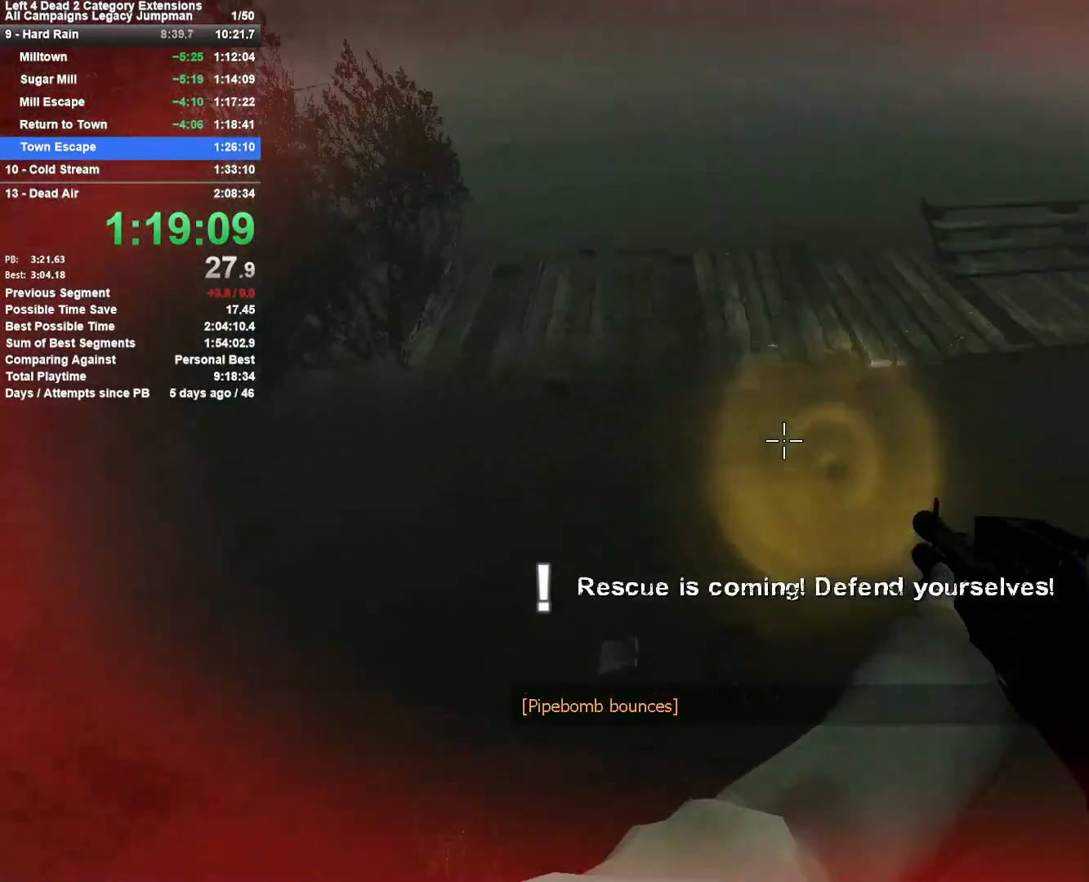
{"keys": ["a", "space"], "mouse": [], "events": [[67, "r", "up"], [67, "w", "down"], [283, "a", "up"], [433, "a", "down"], [433, "space", "down"], [483, "w", "up"]]}
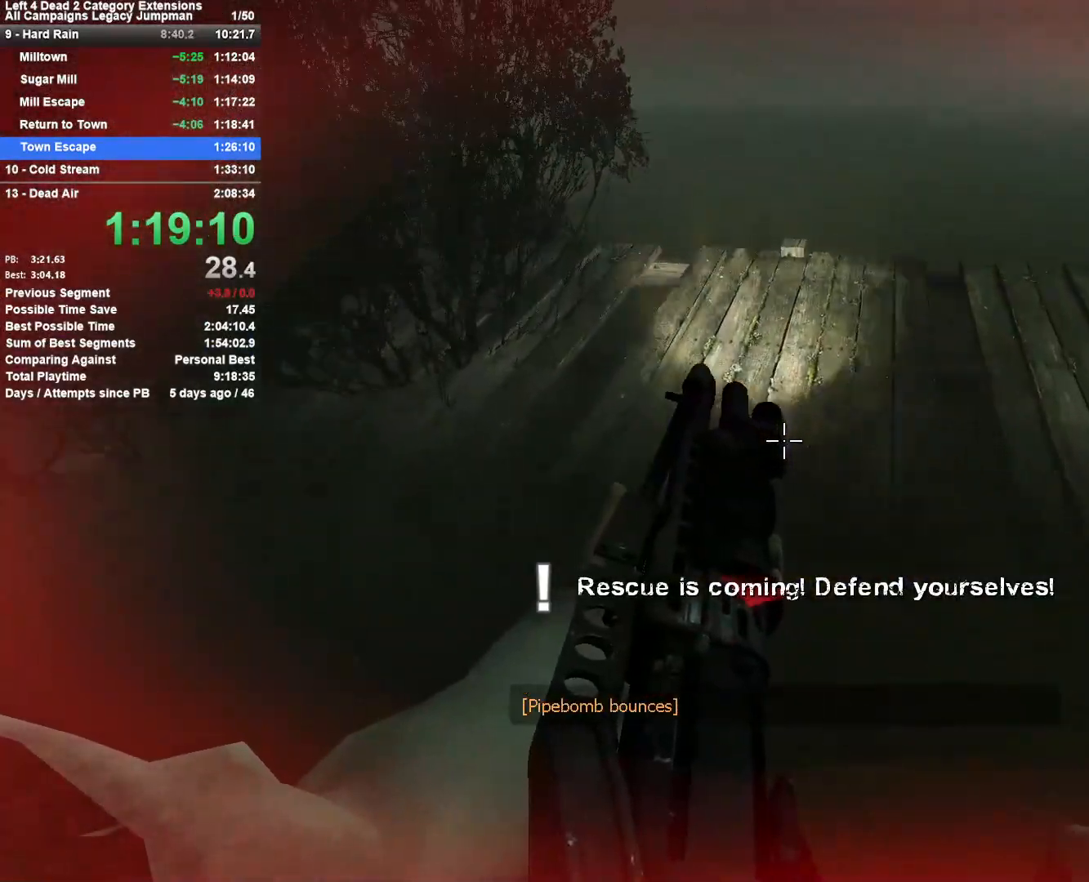
{"keys": ["a", "shift"], "mouse": [], "events": [[33, "shift", "down"], [117, "space", "up"], [167, "shift", "up"], [400, "shift", "down"]]}
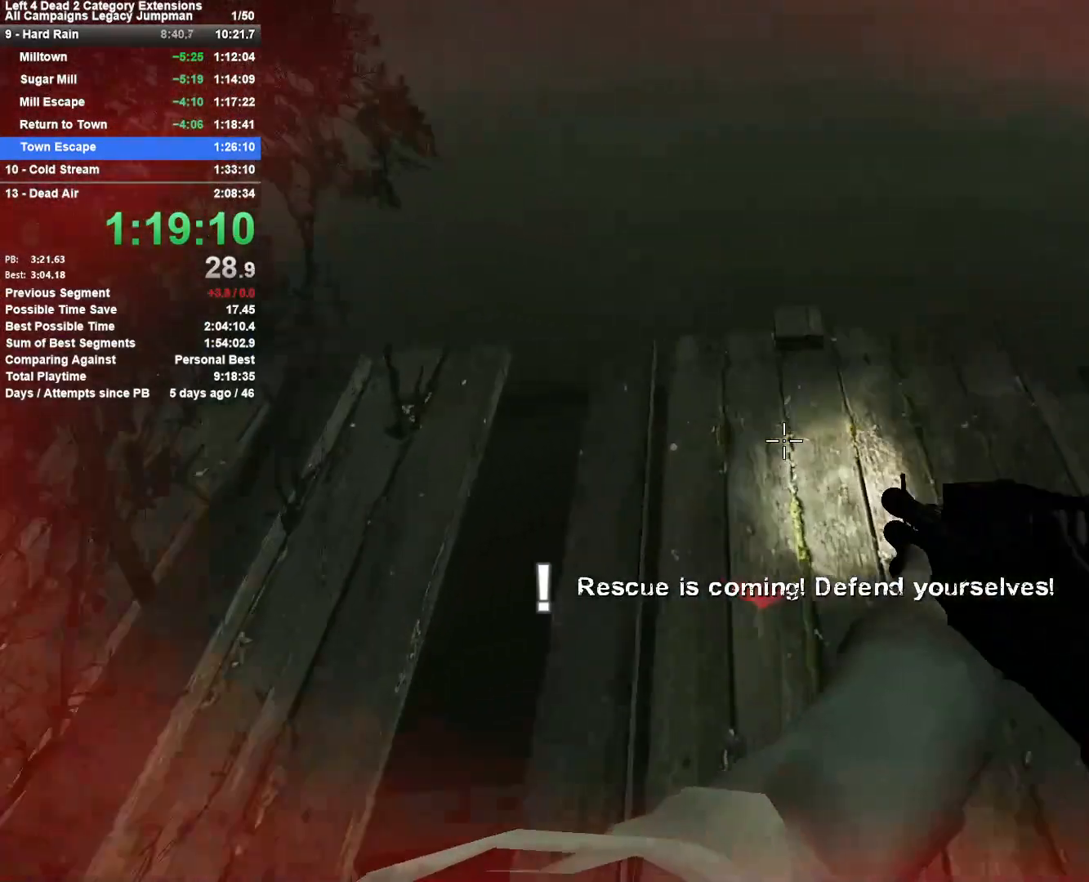
{"keys": ["a", "shift", "w"], "mouse": [], "events": [[83, "w", "down"], [317, "a", "up"], [317, "w", "up"], [417, "w", "down"], [467, "a", "down"]]}
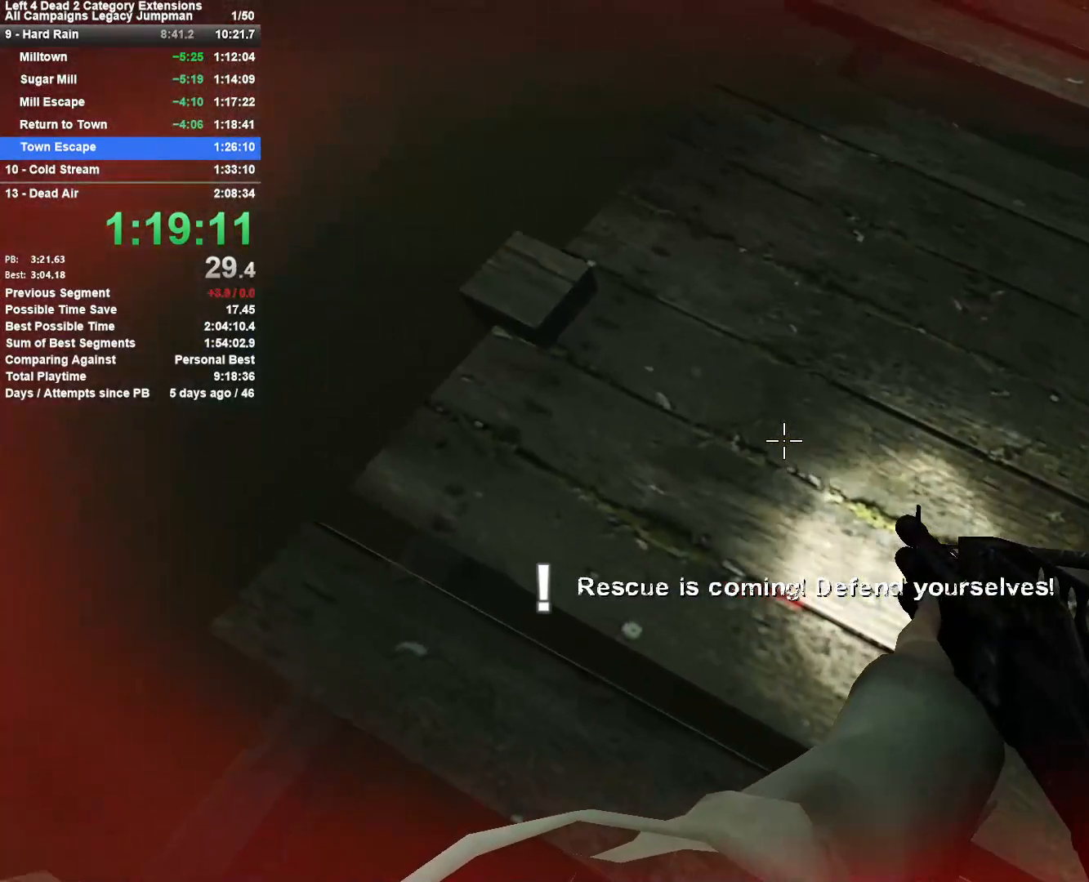
{"keys": ["a", "shift"], "mouse": [], "events": [[17, "w", "up"], [200, "s", "down"], [283, "a", "up"], [283, "d", "down"], [383, "a", "down"], [383, "s", "up"], [433, "d", "up"]]}
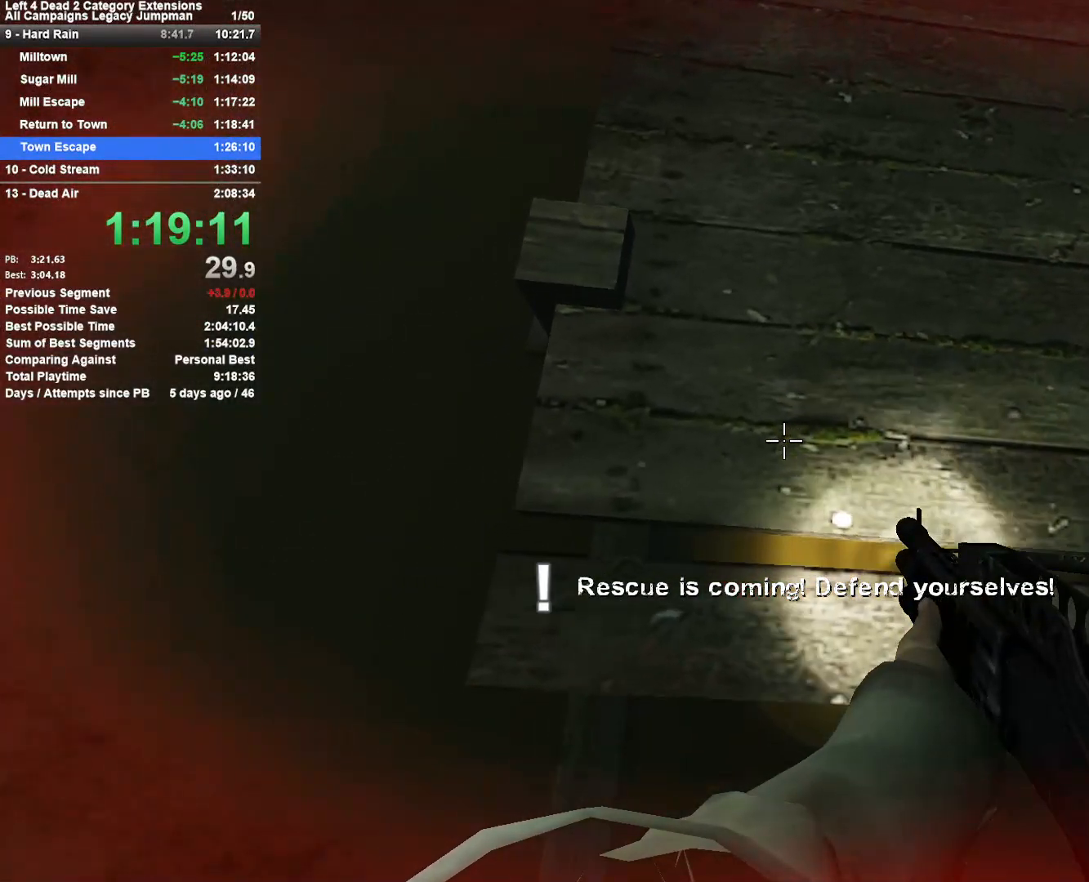
{"keys": ["a", "d", "shift"], "mouse": [], "events": [[350, "a", "up"], [350, "d", "down"], [350, "s", "down"], [450, "s", "up"], [500, "a", "down"]]}
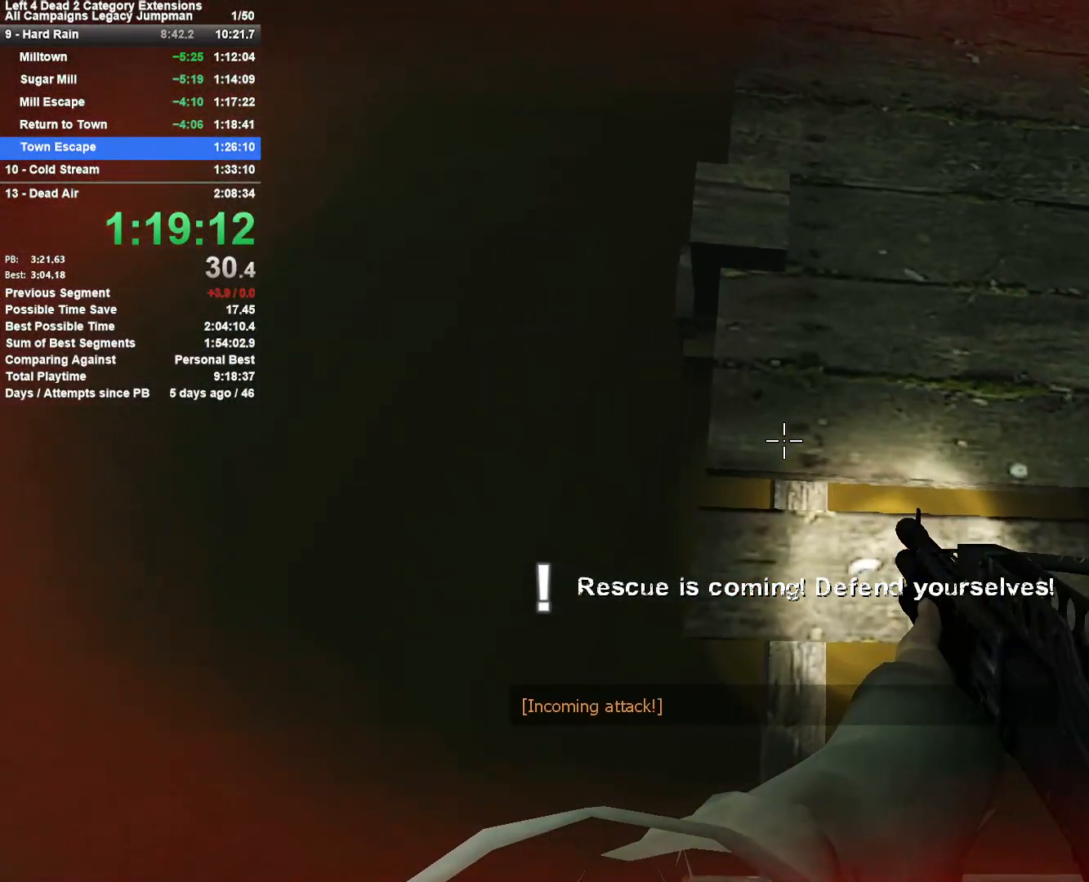
{"keys": ["a", "shift"], "mouse": [], "events": [[33, "d", "up"]]}
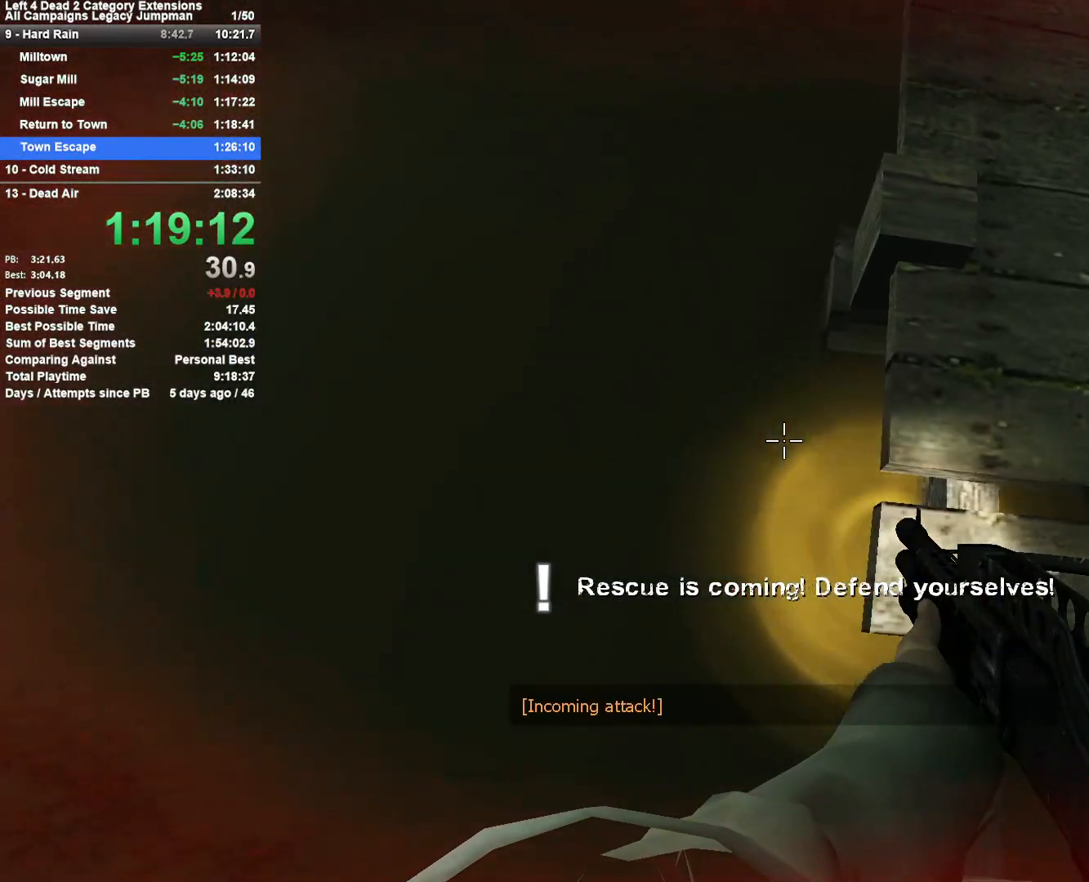
{"keys": ["d", "shift"], "mouse": [], "events": [[200, "d", "down"], [250, "a", "up"]]}
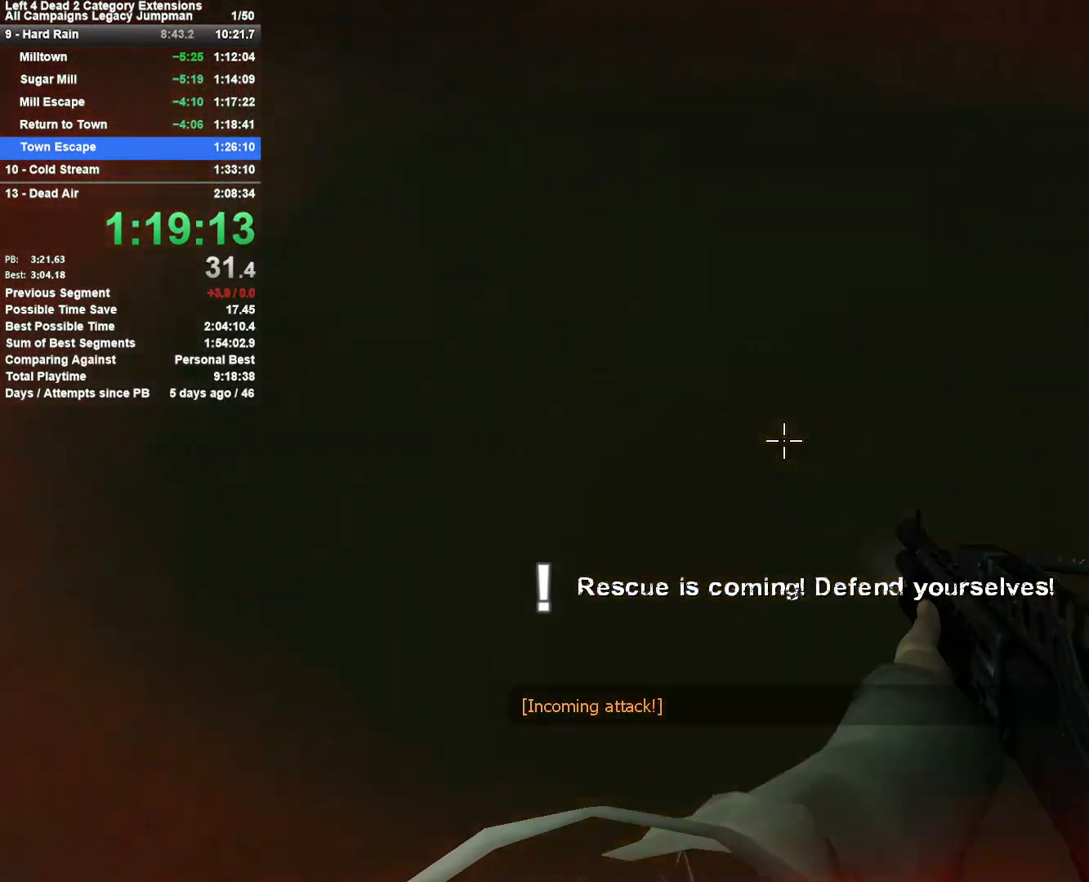
{"keys": ["shift", "w"], "mouse": [], "events": [[167, "w", "down"], [400, "d", "up"]]}
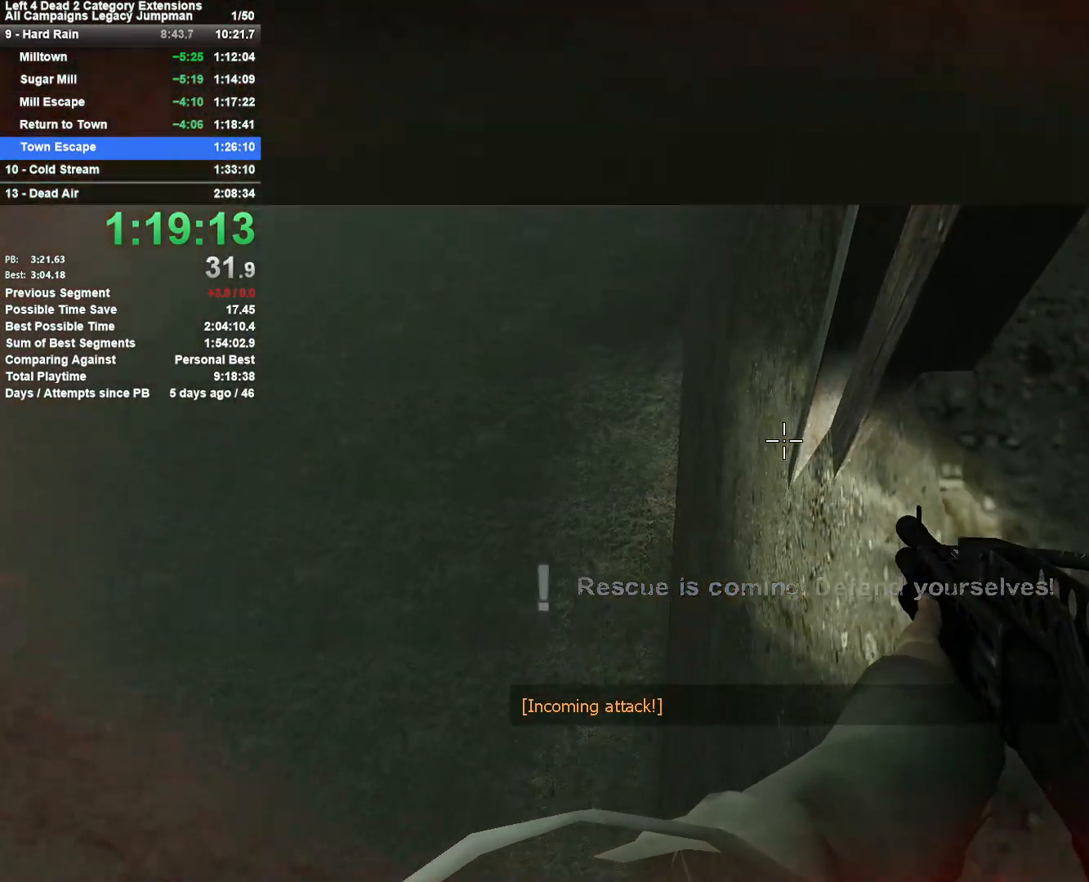
{"keys": ["shift", "w"], "mouse": [], "events": []}
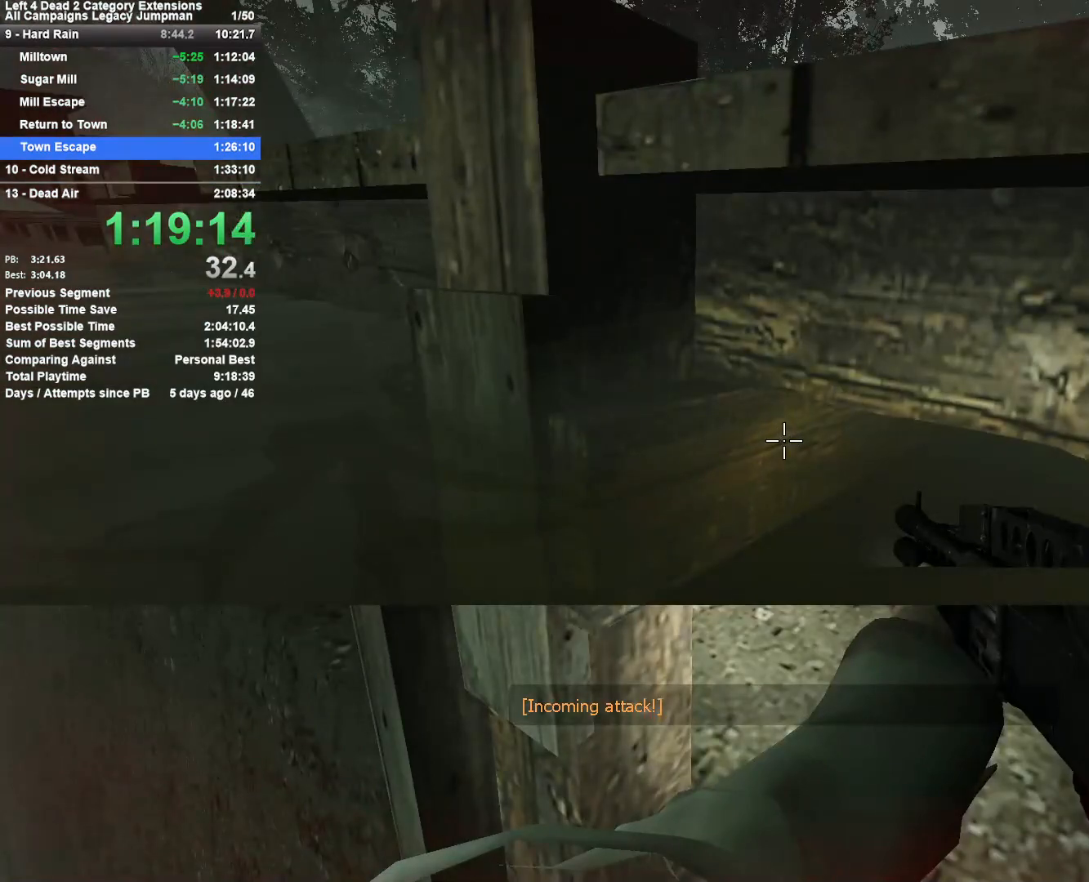
{"keys": ["shift"], "mouse": [], "events": [[100, "w", "up"]]}
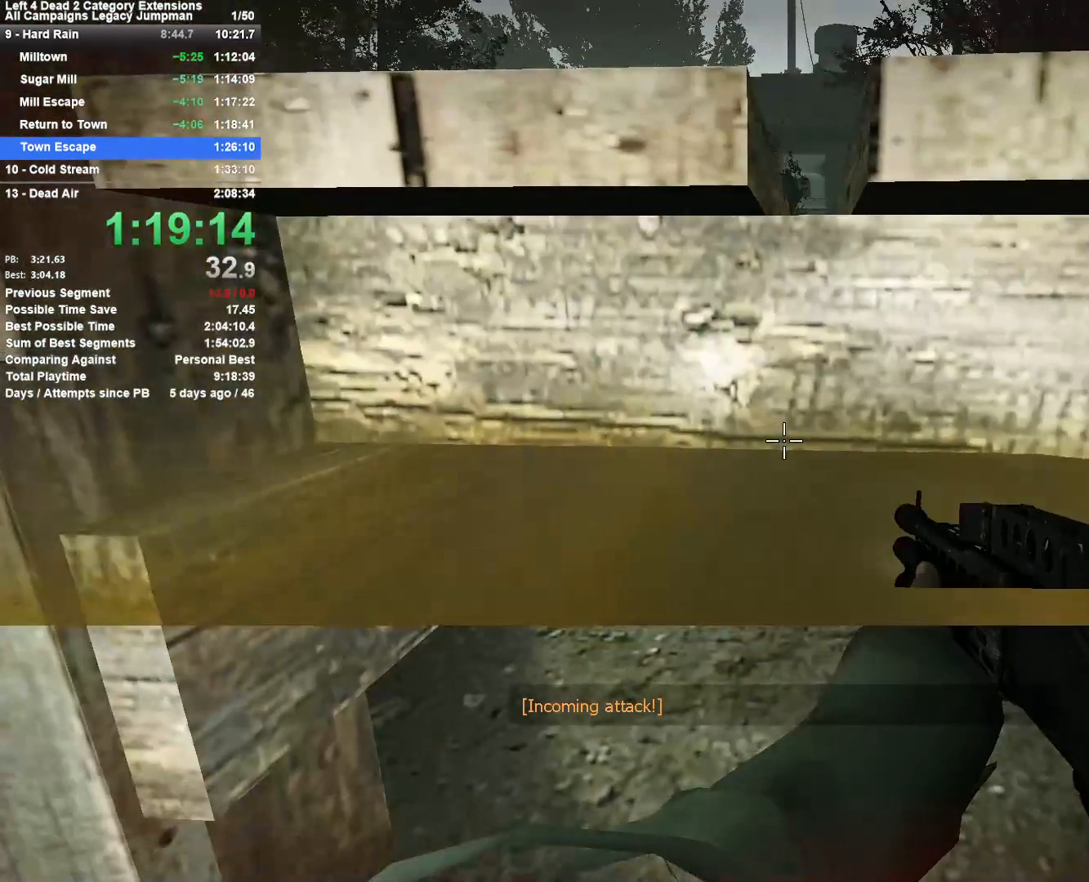
{"keys": ["shift"], "mouse": [], "events": [[300, "f", "down"], [400, "f", "up"]]}
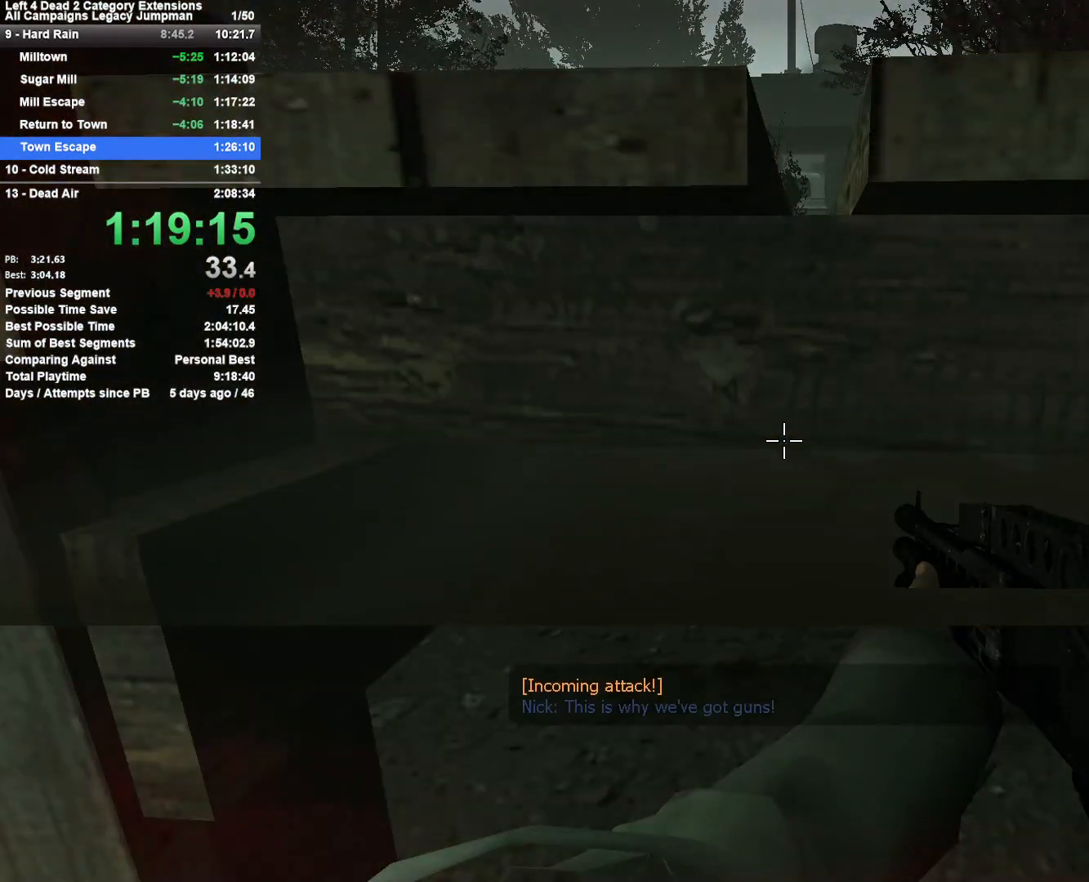
{"keys": ["shift"], "mouse": [], "events": []}
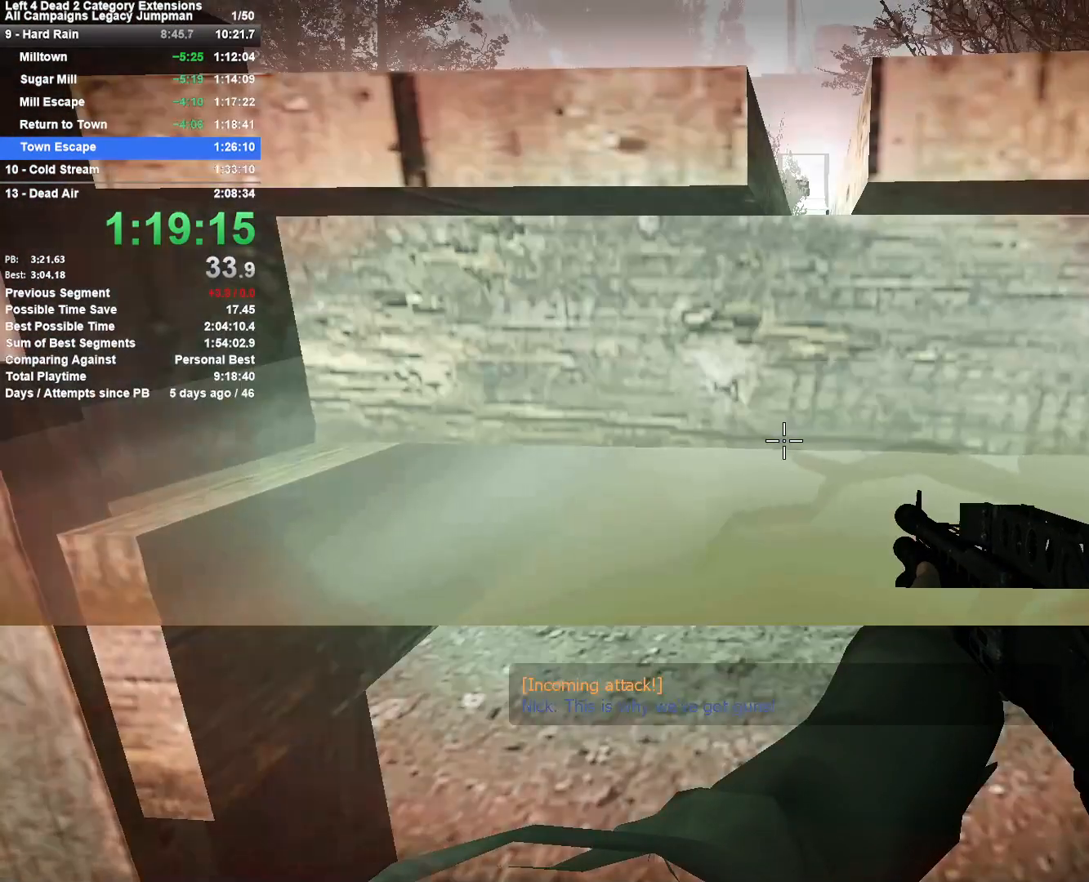
{"keys": ["shift"], "mouse": [], "events": []}
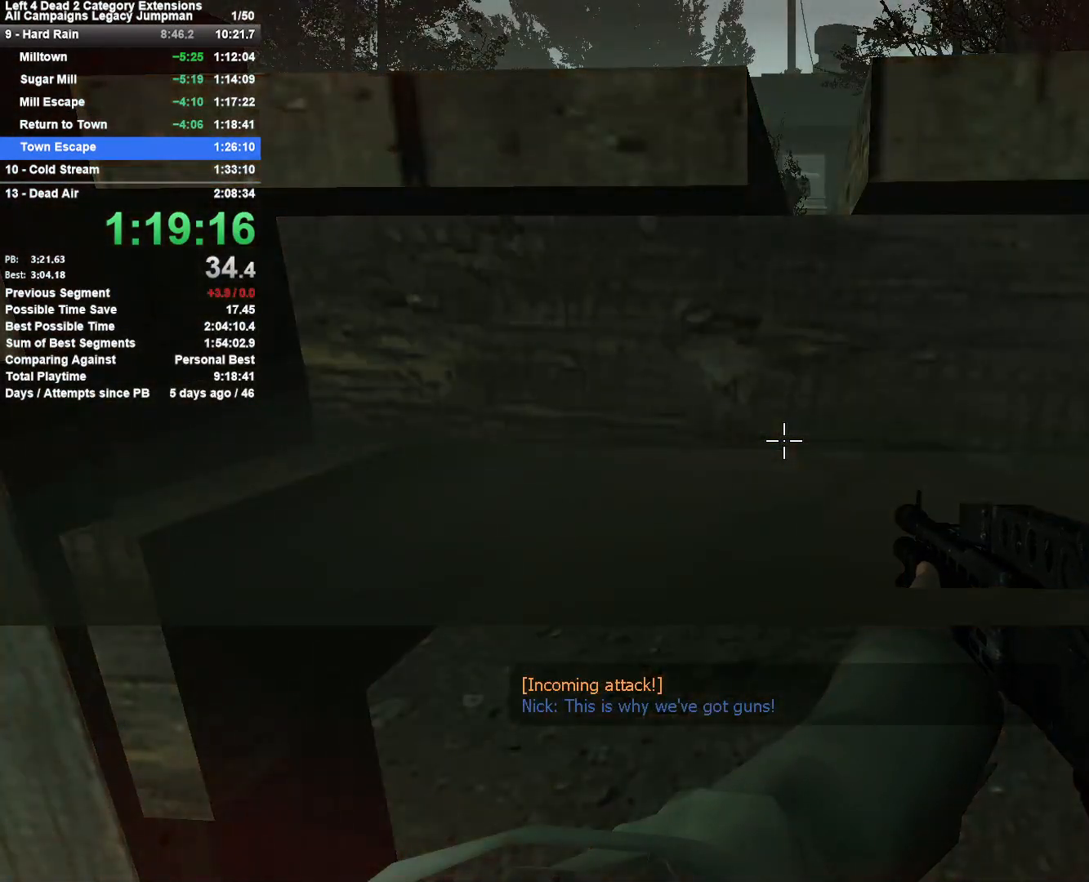
{"keys": ["shift"], "mouse": [], "events": []}
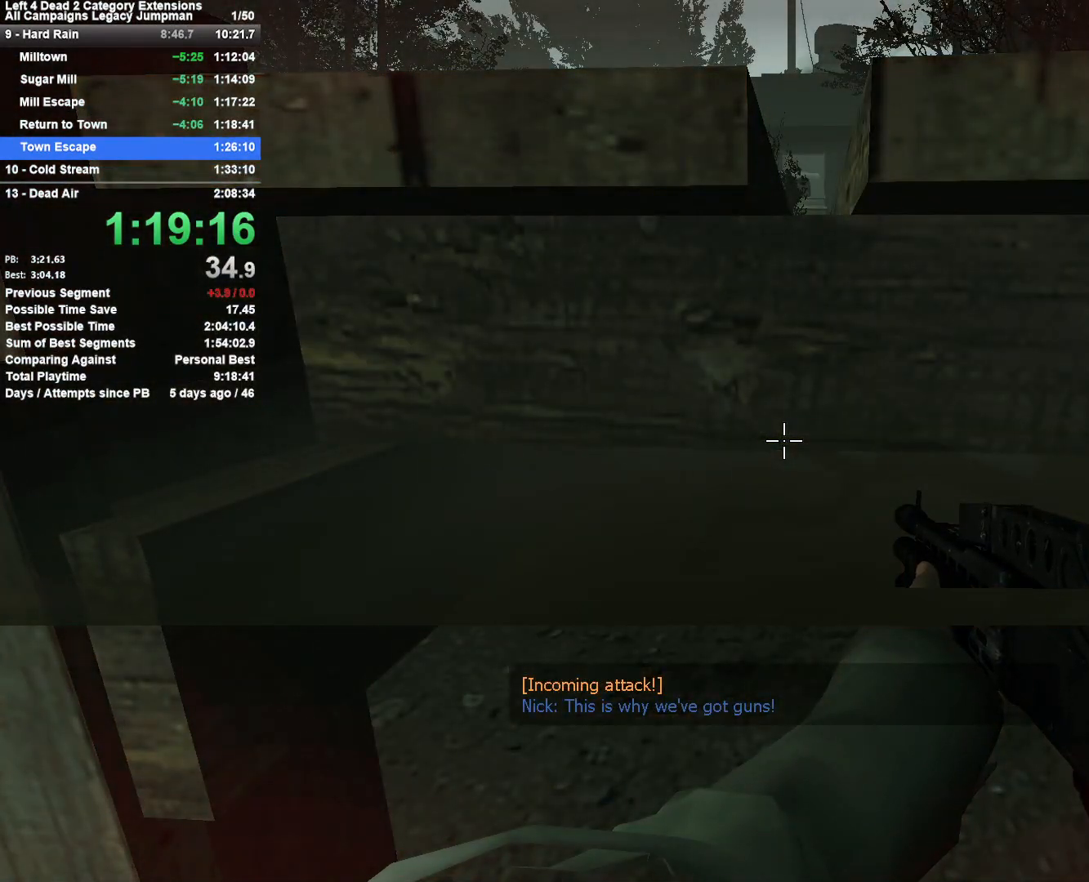
{"keys": ["shift"], "mouse": [], "events": []}
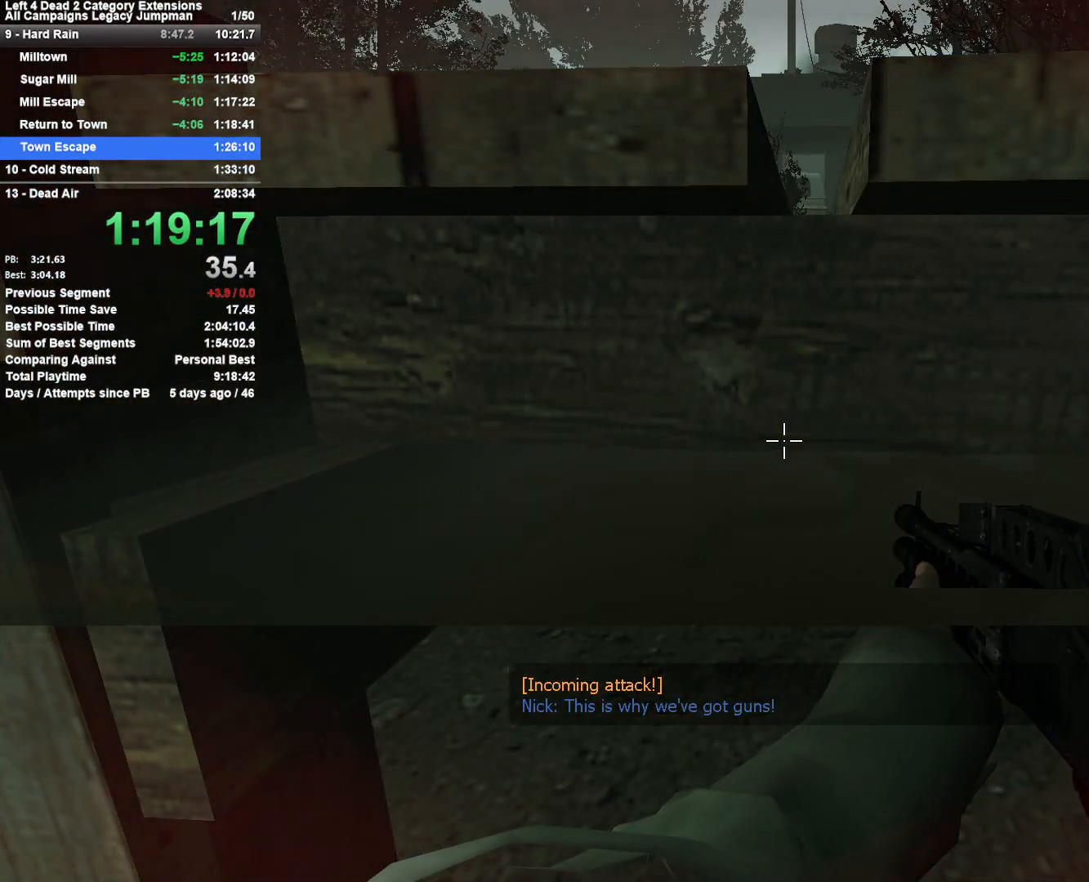
{"keys": ["shift"], "mouse": [], "events": []}
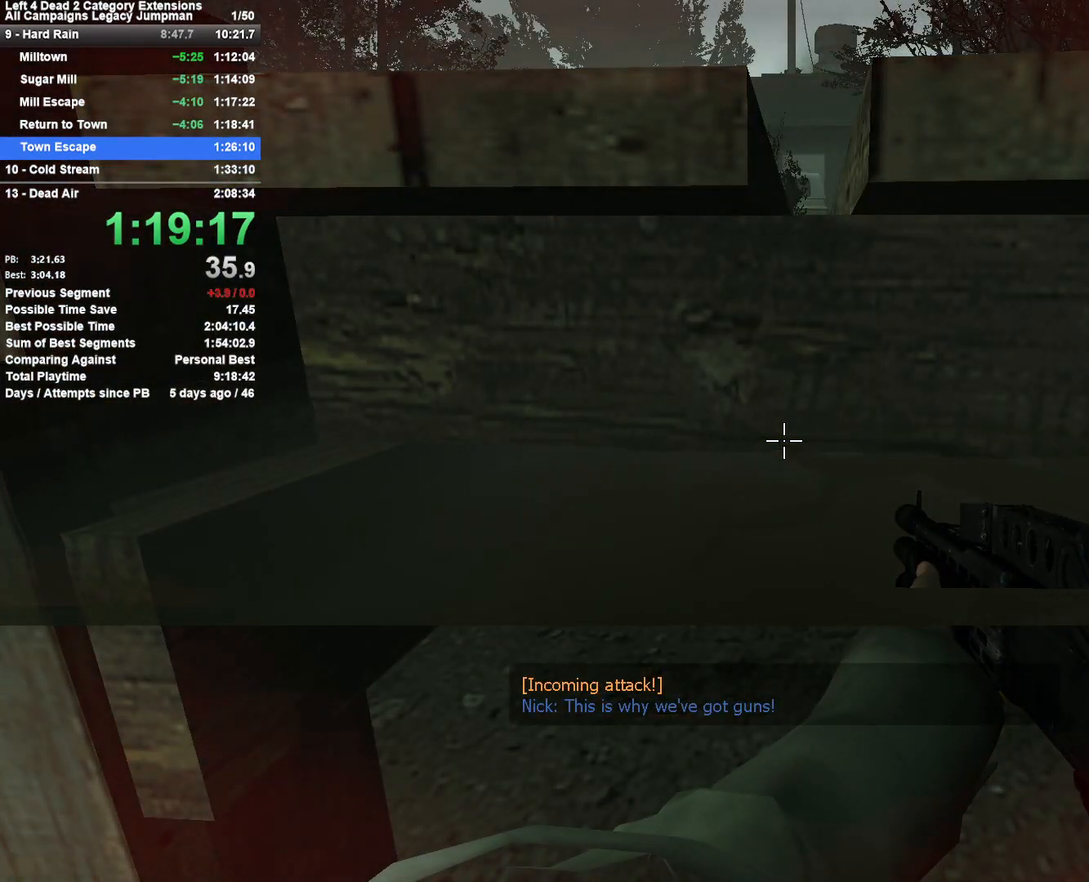
{"keys": ["shift"], "mouse": [], "events": []}
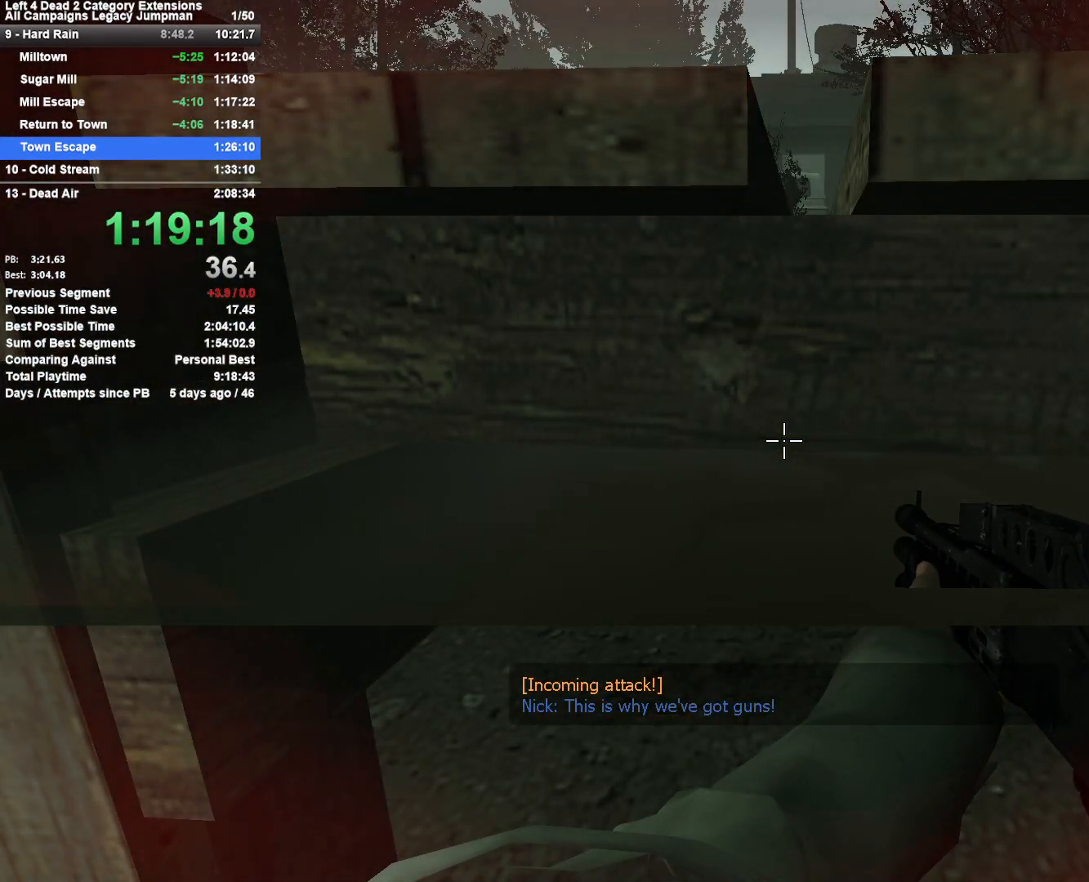
{"keys": ["shift"], "mouse": [], "events": []}
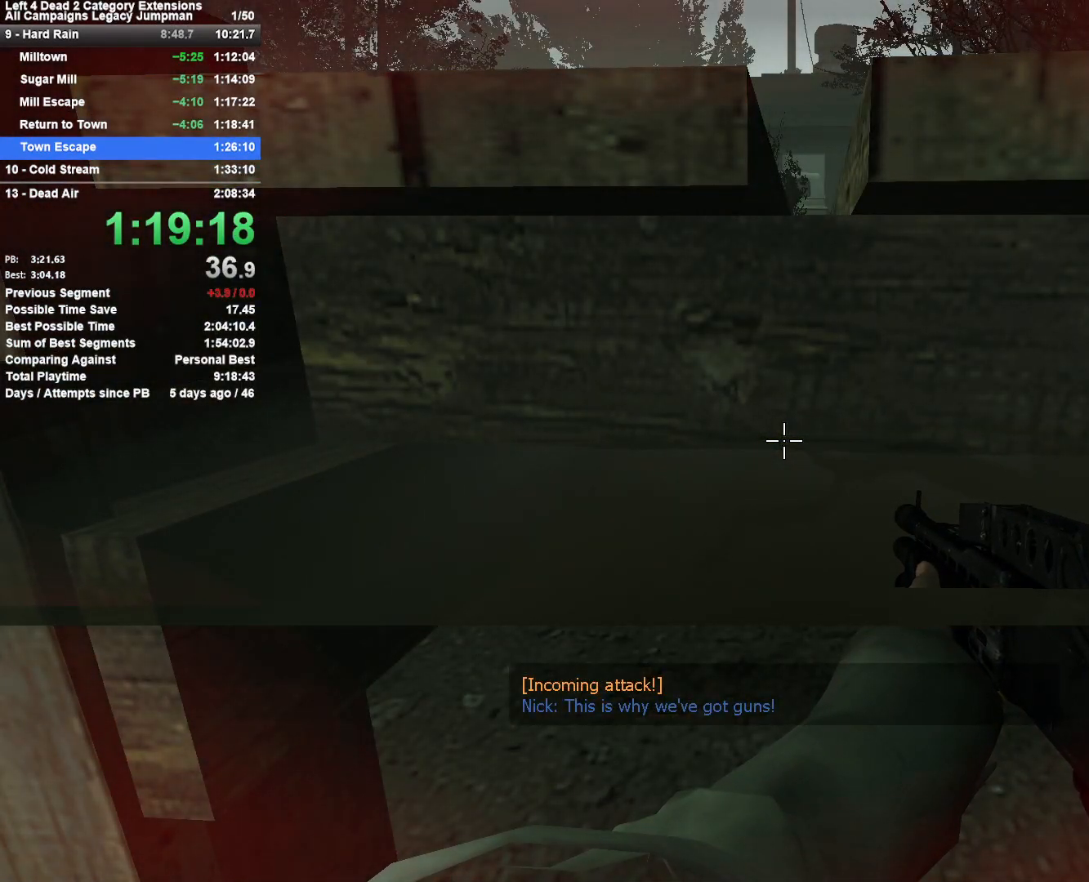
{"keys": ["shift"], "mouse": [], "events": []}
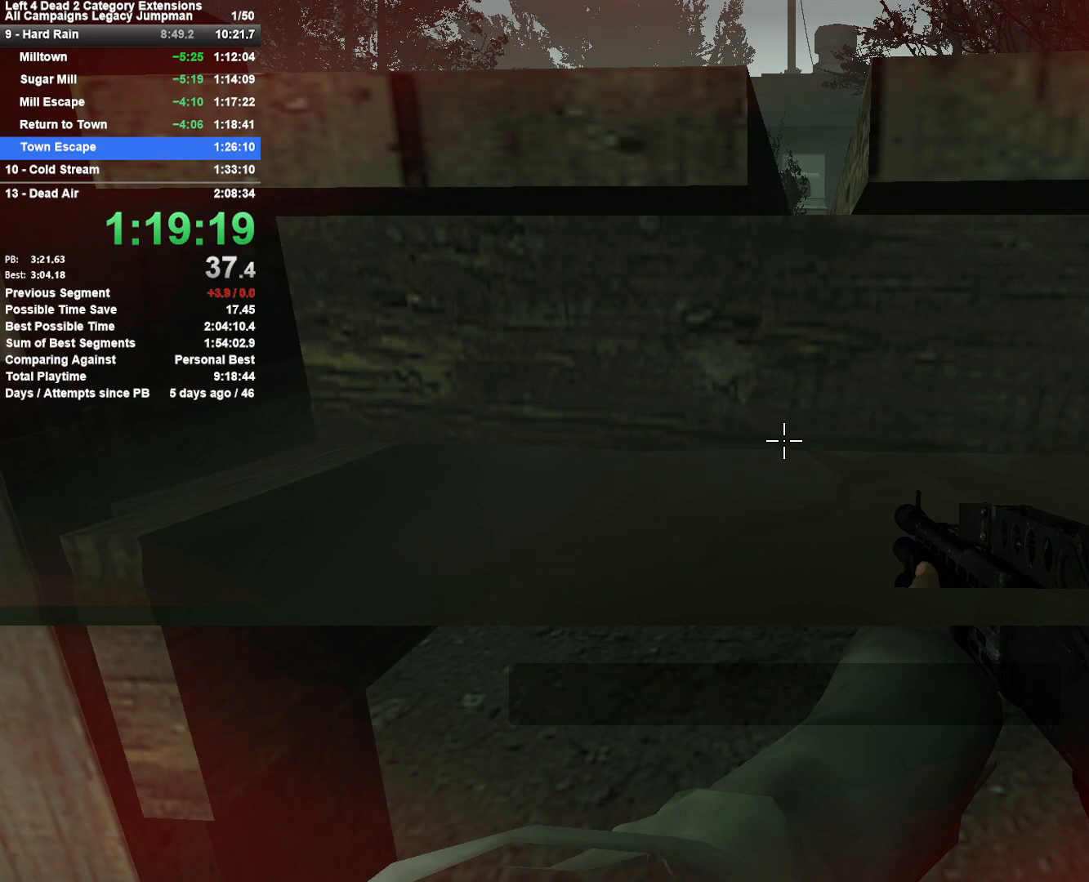
{"keys": ["shift"], "mouse": [], "events": []}
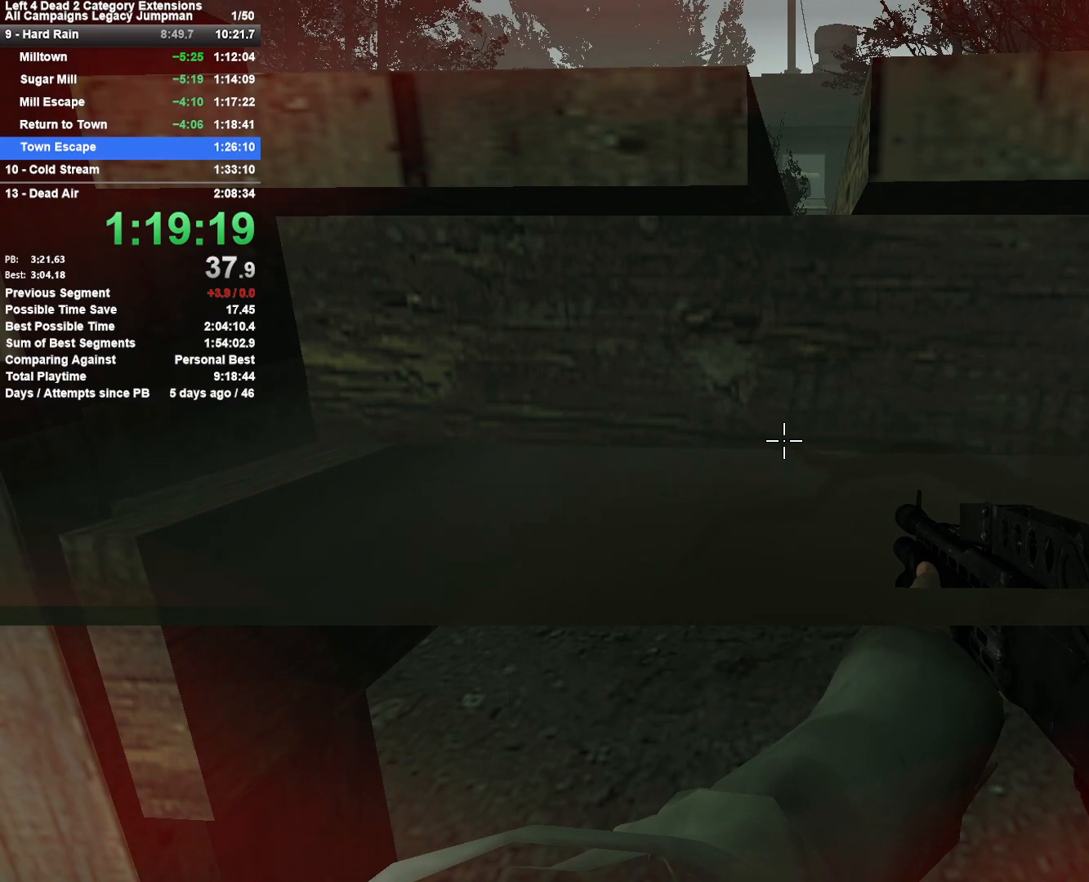
{"keys": ["shift"], "mouse": [], "events": []}
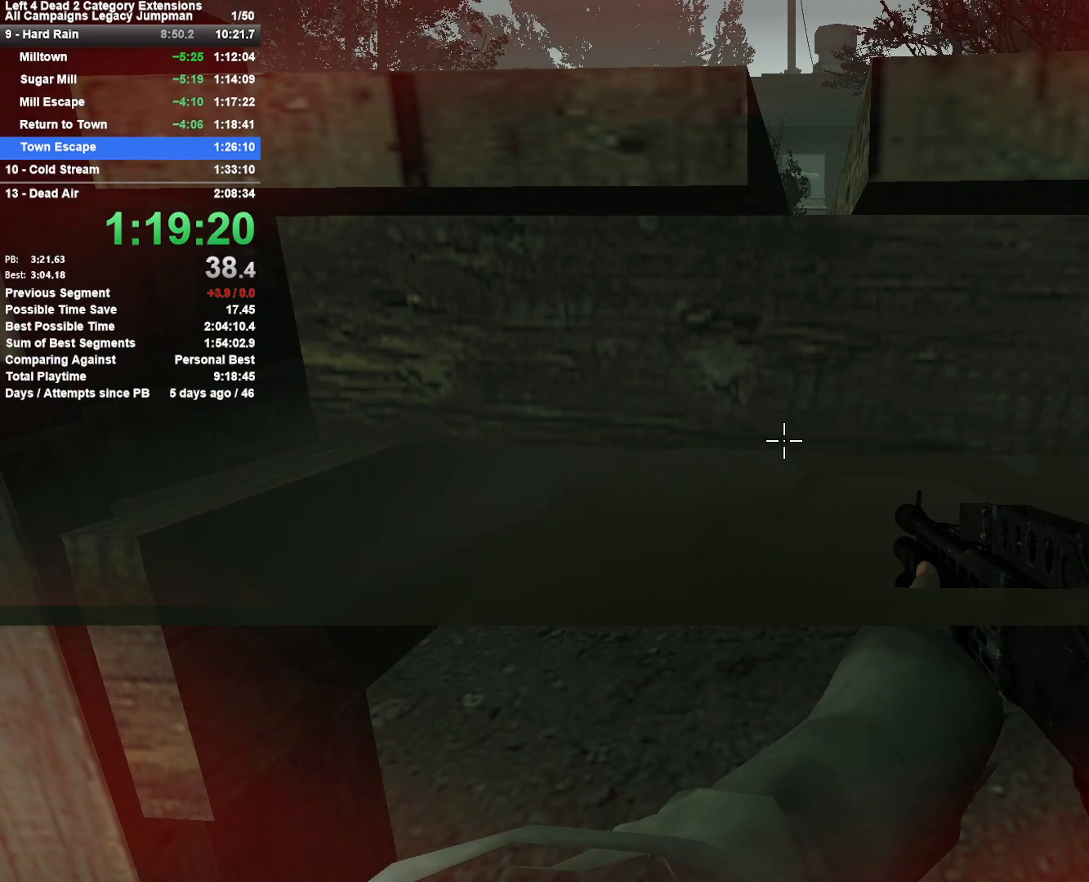
{"keys": ["shift"], "mouse": [], "events": []}
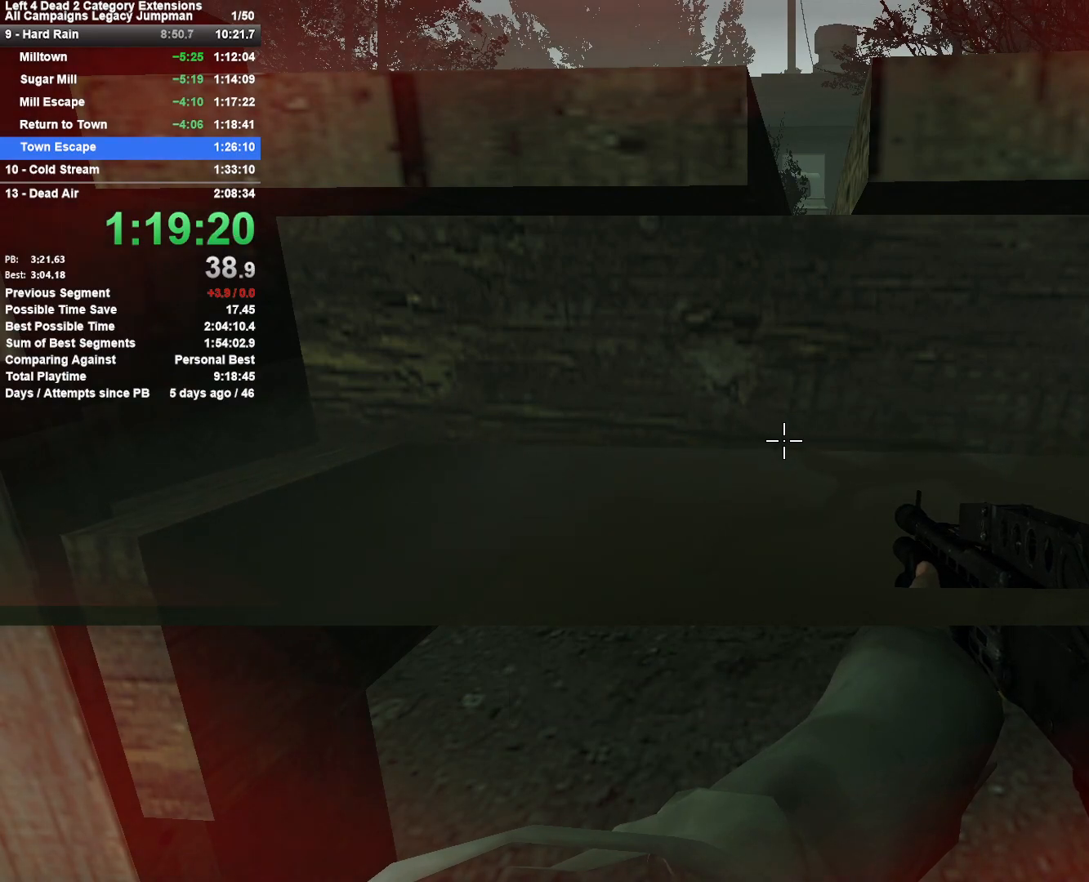
{"keys": ["shift"], "mouse": [], "events": []}
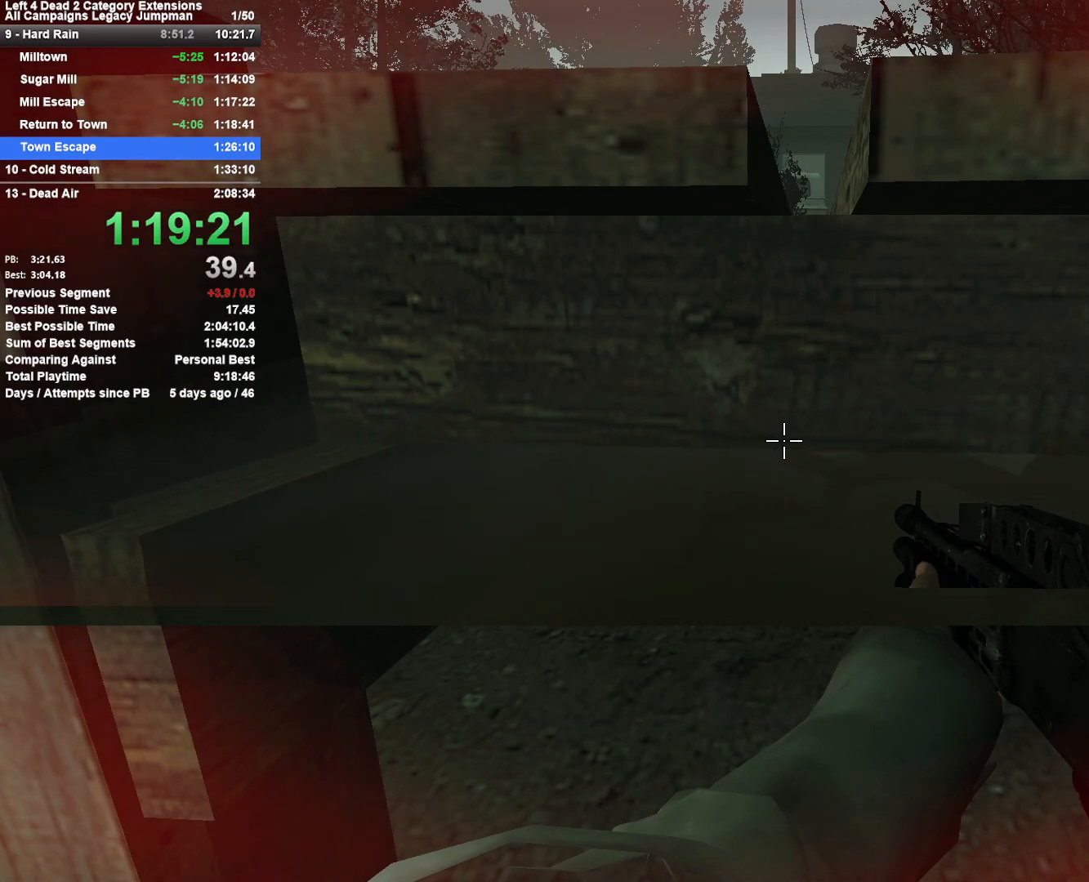
{"keys": ["shift"], "mouse": [], "events": []}